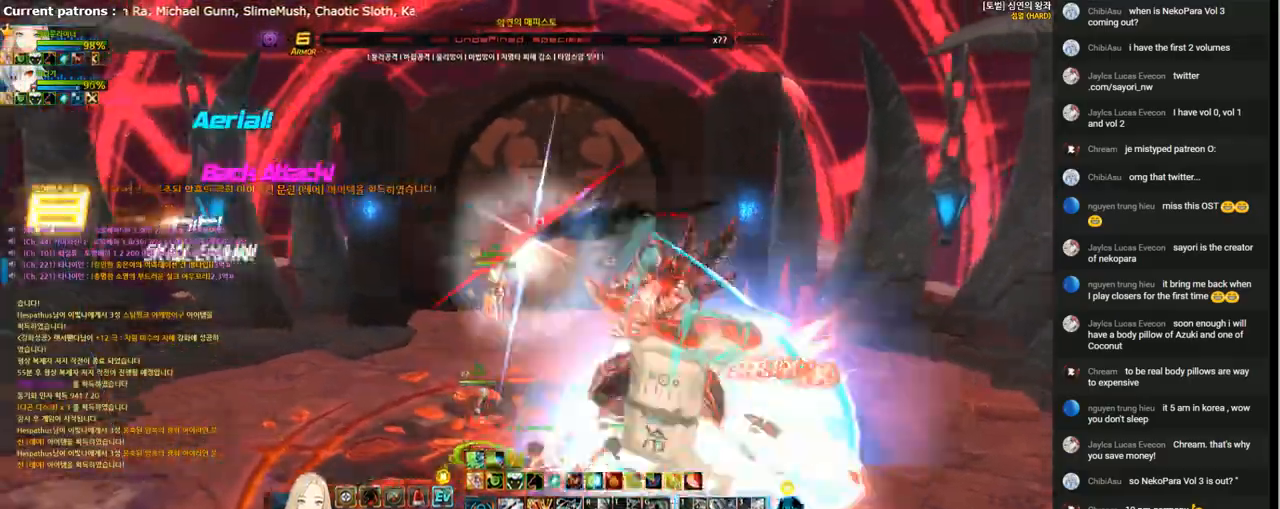
Gameplay with keyboard; each line is a JSON object with the keys held at the frame after it. "events" lists presses ("down") and releases ("up") of "1", "2", "3", "4", "5", "6", "a", "c", "d", "down", "e", "f", "g", "left", "q", "r", "right", "s", "shift", "space", "t", "up", "v", "w", "x" and "z" between this image and that frame as [ms after this image, input, new state], when the widget could be followed in between. No other keys are recorded. Mouse input is not recorded.
{"keys": ["e"], "events": [[100, "e", "down"], [200, "e", "up"], [300, "e", "down"], [367, "e", "up"], [367, "right", "up"], [433, "e", "down"]]}
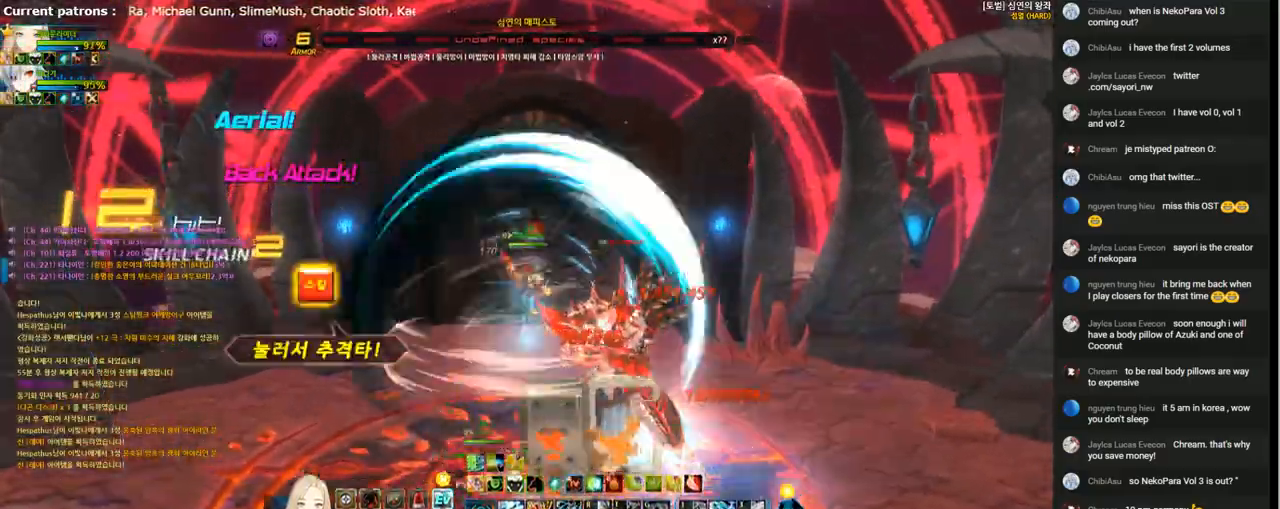
{"keys": ["left"], "events": [[33, "e", "up"], [100, "e", "down"], [167, "e", "up"], [267, "e", "down"], [367, "e", "up"], [433, "left", "down"]]}
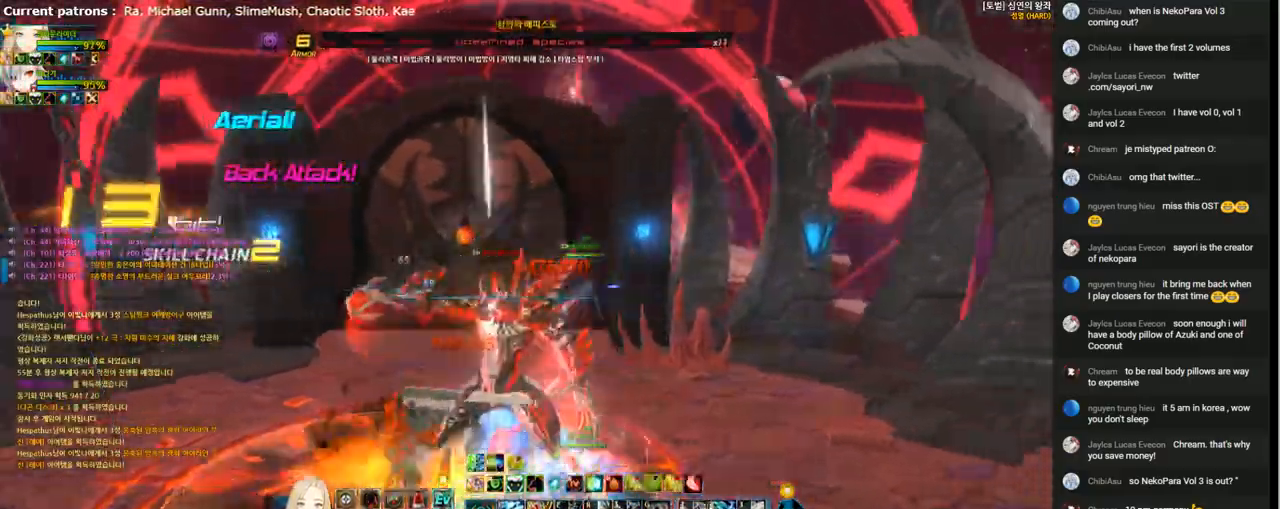
{"keys": ["right"], "events": [[67, "s", "down"], [167, "s", "up"], [333, "left", "up"], [367, "right", "down"]]}
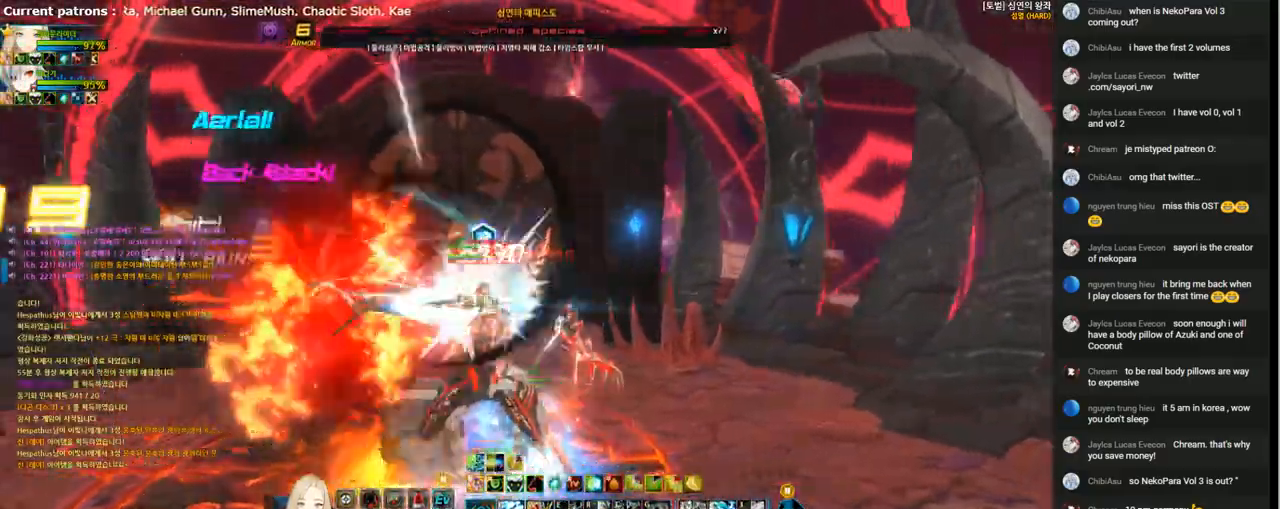
{"keys": [], "events": [[33, "s", "down"], [167, "s", "up"], [300, "right", "up"], [367, "left", "down"], [367, "x", "down"], [433, "left", "up"], [467, "x", "up"]]}
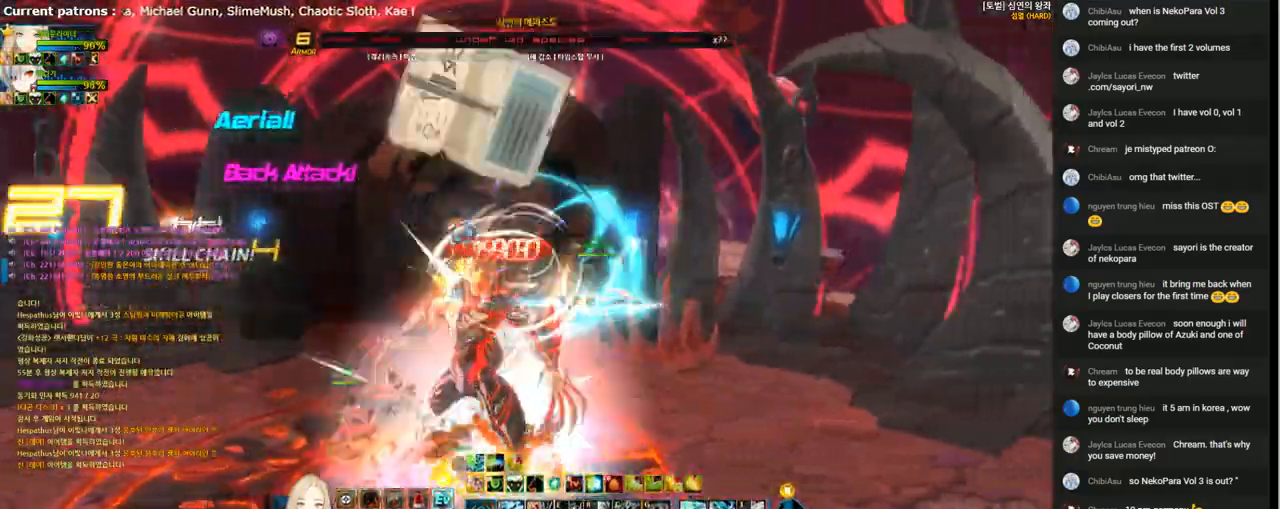
{"keys": [], "events": [[33, "t", "down"], [100, "t", "up"], [167, "t", "down"], [300, "t", "up"], [367, "t", "down"], [467, "t", "up"]]}
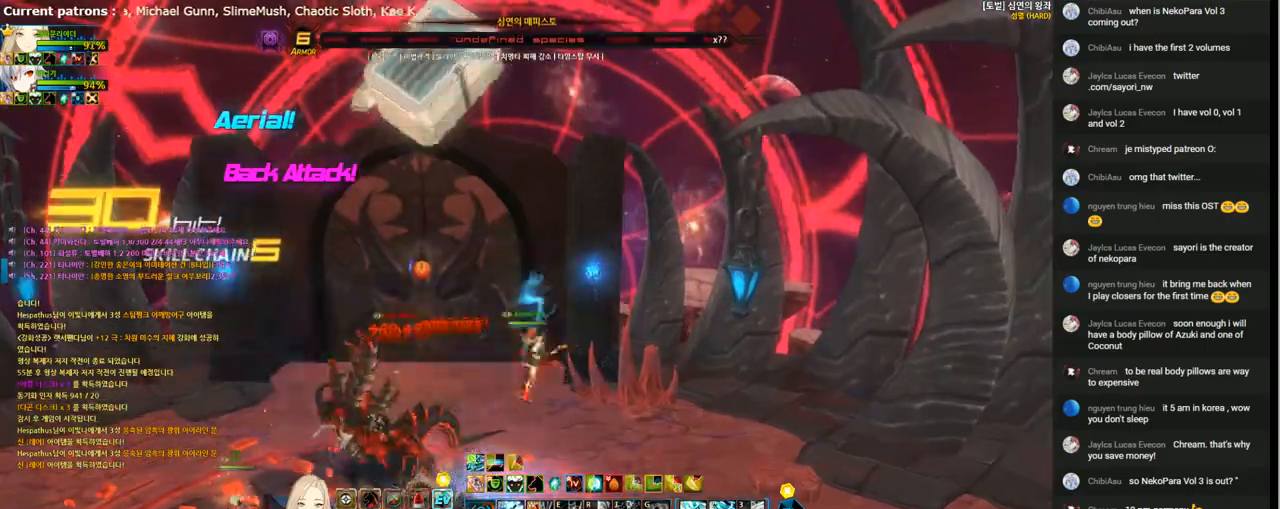
{"keys": ["left"], "events": [[33, "t", "down"], [133, "t", "up"], [200, "t", "down"], [267, "left", "down"], [300, "t", "up"], [333, "t", "down"], [433, "t", "up"]]}
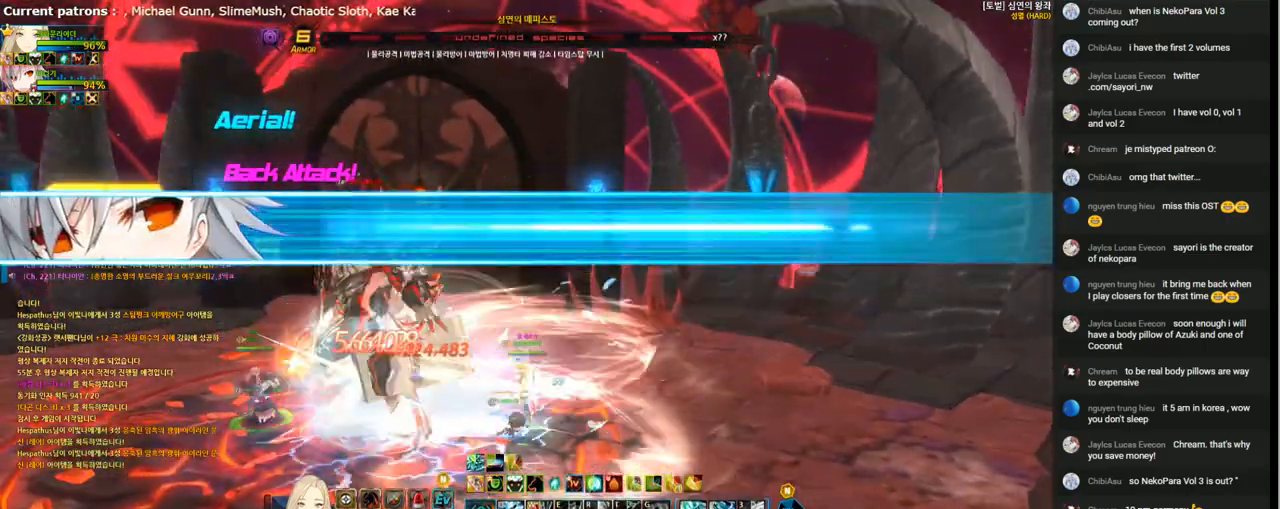
{"keys": ["left"], "events": [[33, "1", "down"], [133, "1", "up"], [233, "1", "down"], [300, "1", "up"], [400, "1", "down"], [467, "1", "up"]]}
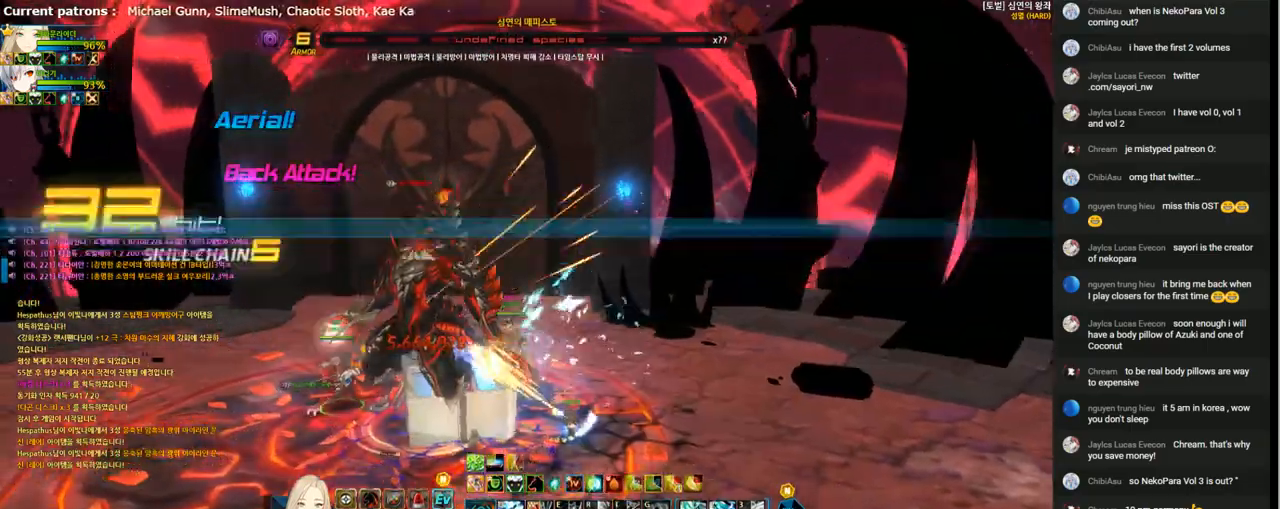
{"keys": [], "events": [[67, "1", "down"], [133, "1", "up"], [200, "1", "down"], [300, "1", "up"], [367, "left", "up"], [367, "w", "down"], [433, "w", "up"]]}
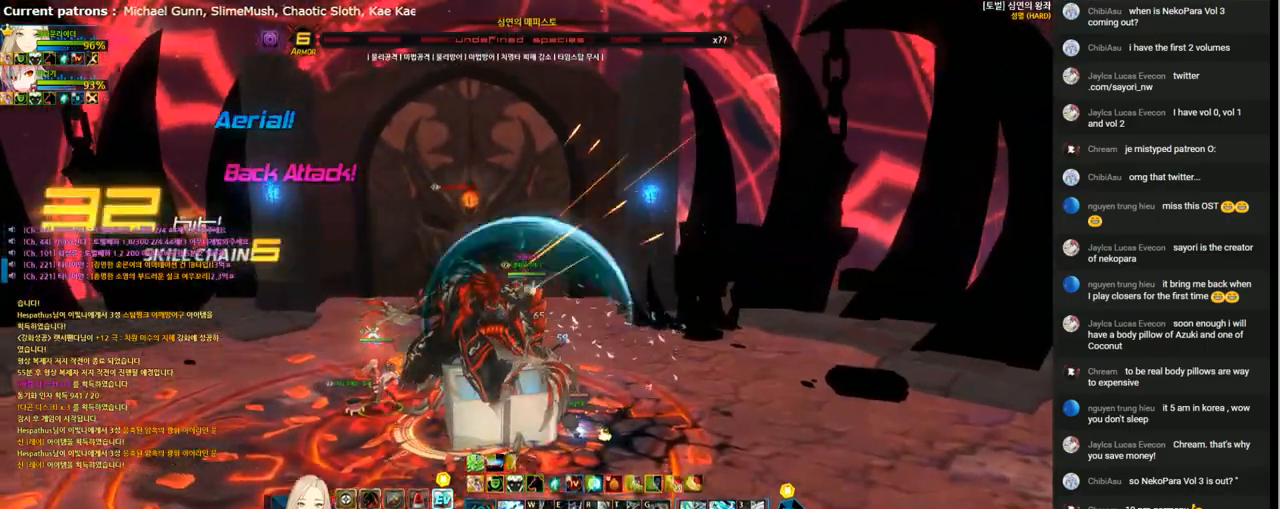
{"keys": [], "events": [[200, "right", "down"], [300, "right", "up"], [400, "right", "down"], [467, "right", "up"]]}
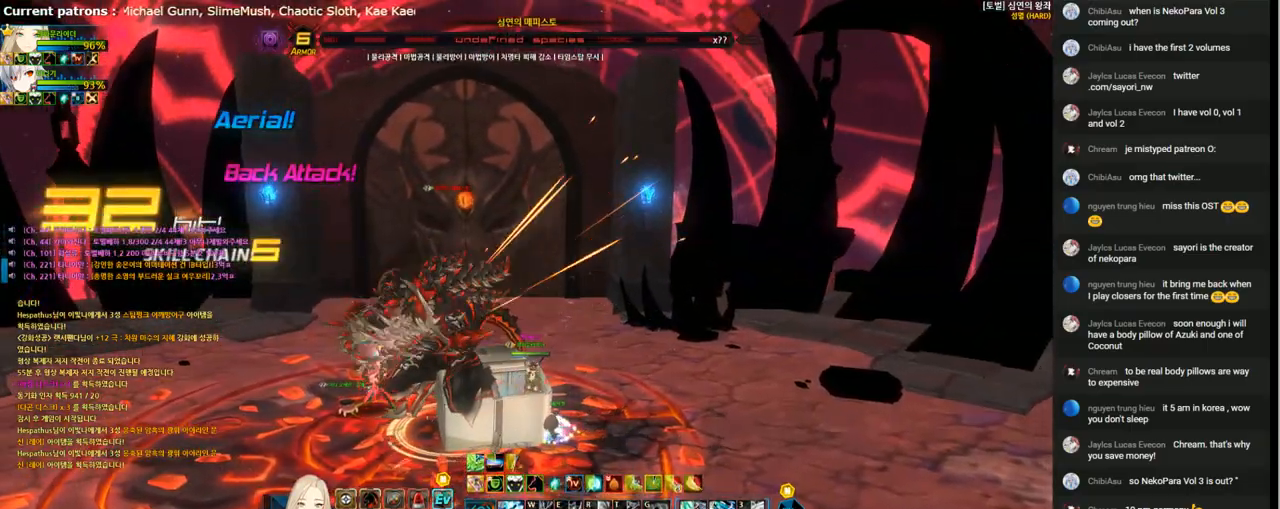
{"keys": ["left", "v"], "events": [[67, "right", "down"], [100, "down", "down"], [167, "x", "down"], [267, "x", "up"], [433, "left", "down"], [433, "right", "up"], [467, "down", "up"], [467, "v", "down"]]}
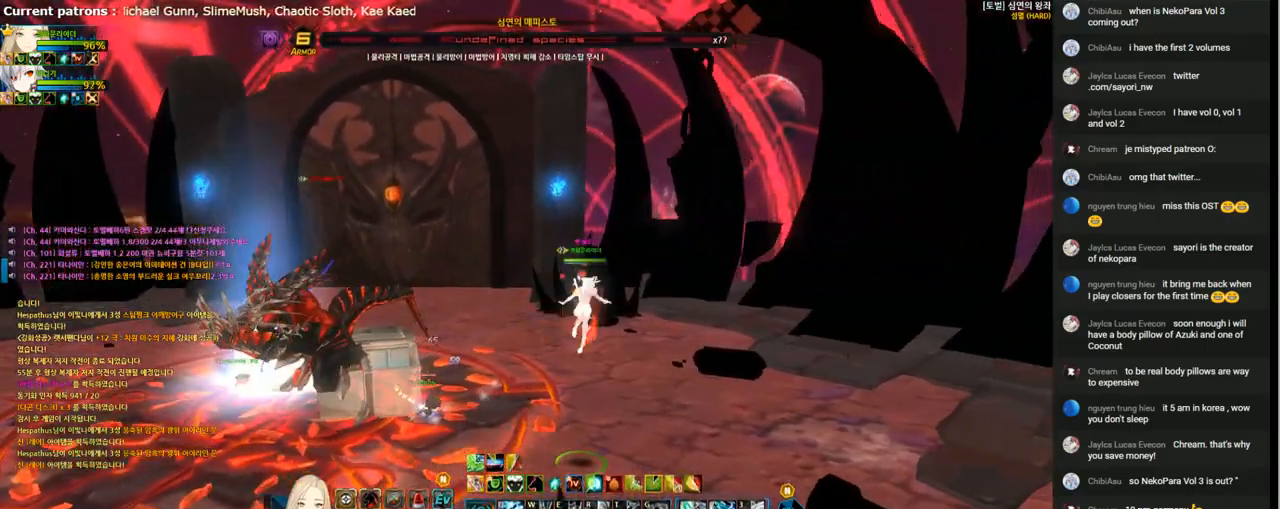
{"keys": [], "events": [[67, "left", "up"], [67, "v", "up"], [133, "v", "down"], [233, "v", "up"]]}
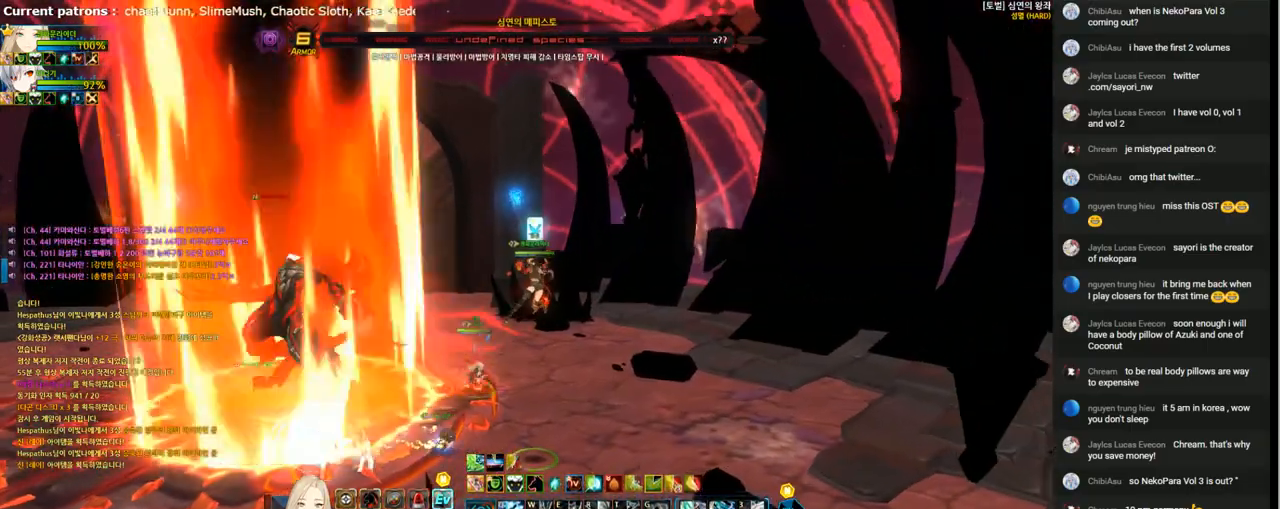
{"keys": [], "events": []}
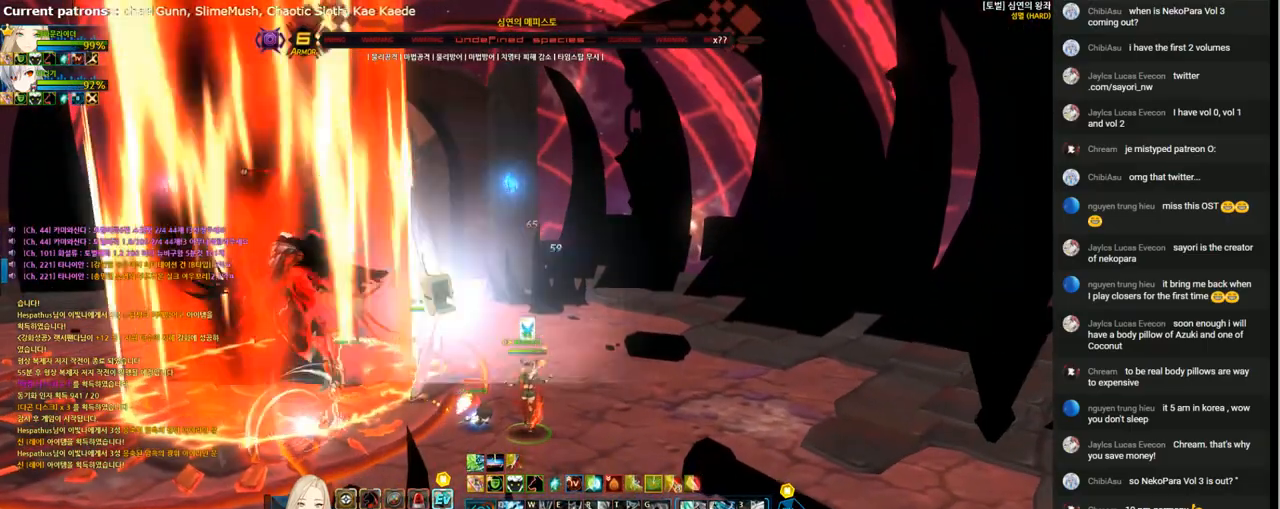
{"keys": [], "events": []}
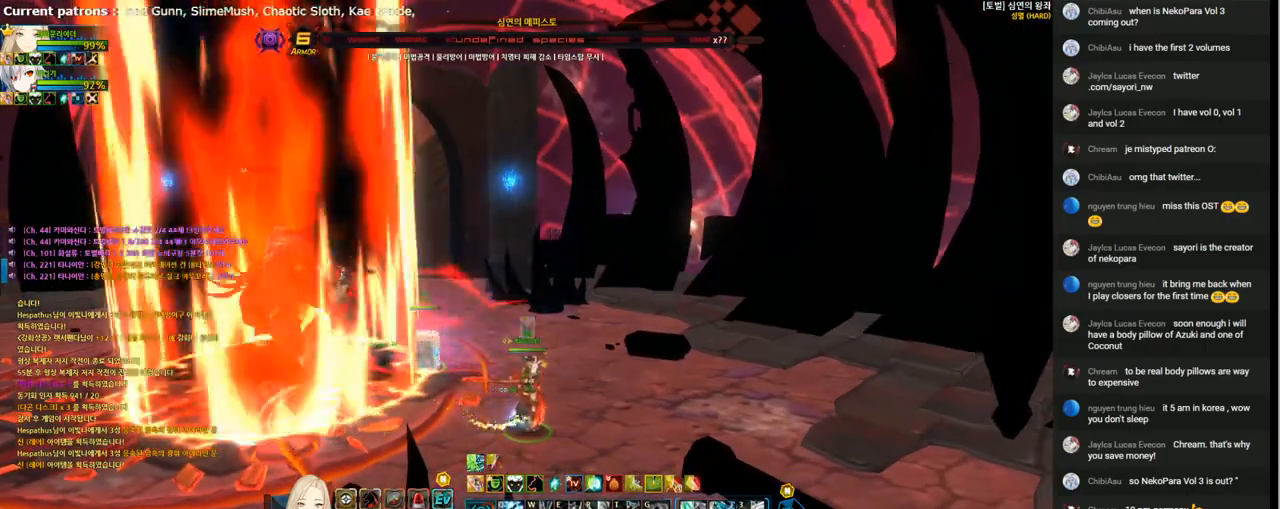
{"keys": ["left"], "events": [[500, "left", "down"]]}
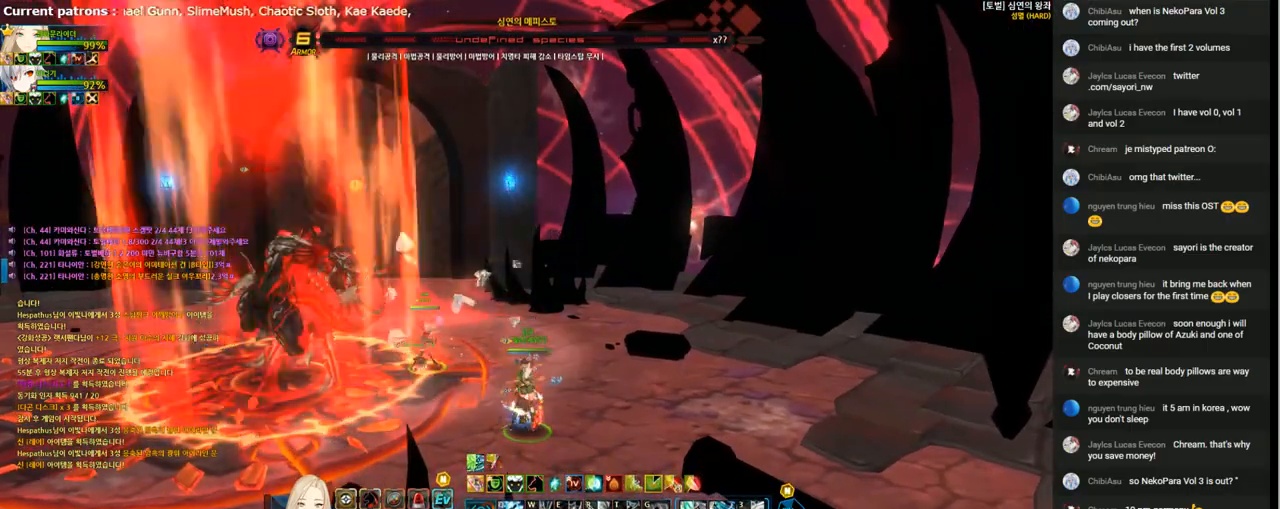
{"keys": ["left", "up"], "events": [[67, "left", "up"], [133, "left", "down"], [200, "up", "down"], [267, "x", "down"], [367, "z", "down"], [433, "x", "up"], [433, "z", "up"]]}
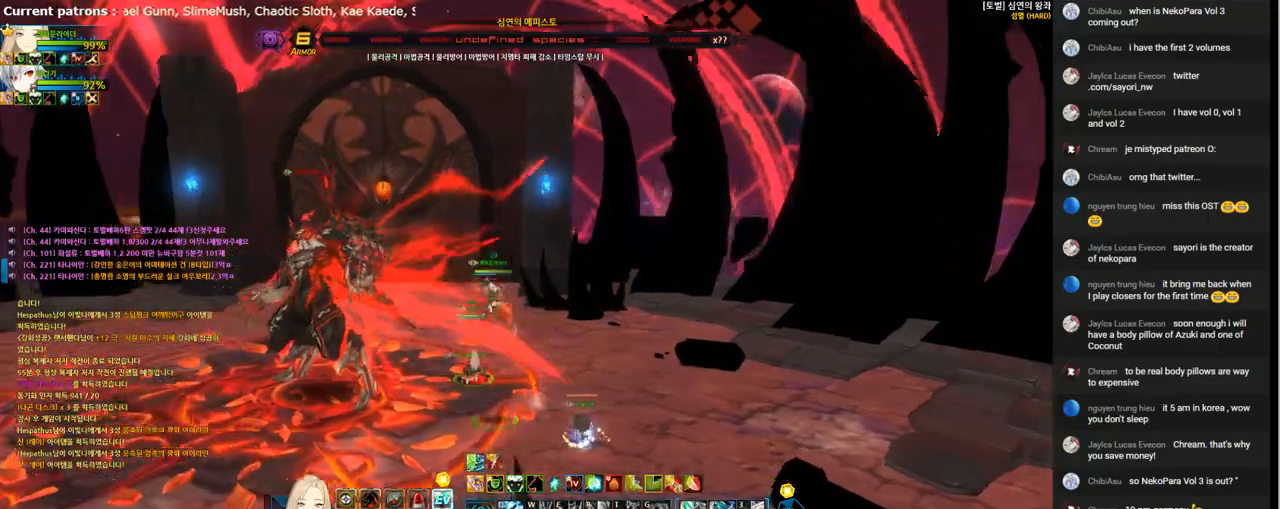
{"keys": ["4"], "events": [[133, "4", "down"], [167, "up", "up"], [200, "4", "up"], [267, "left", "up"], [300, "4", "down"], [367, "4", "up"], [433, "4", "down"]]}
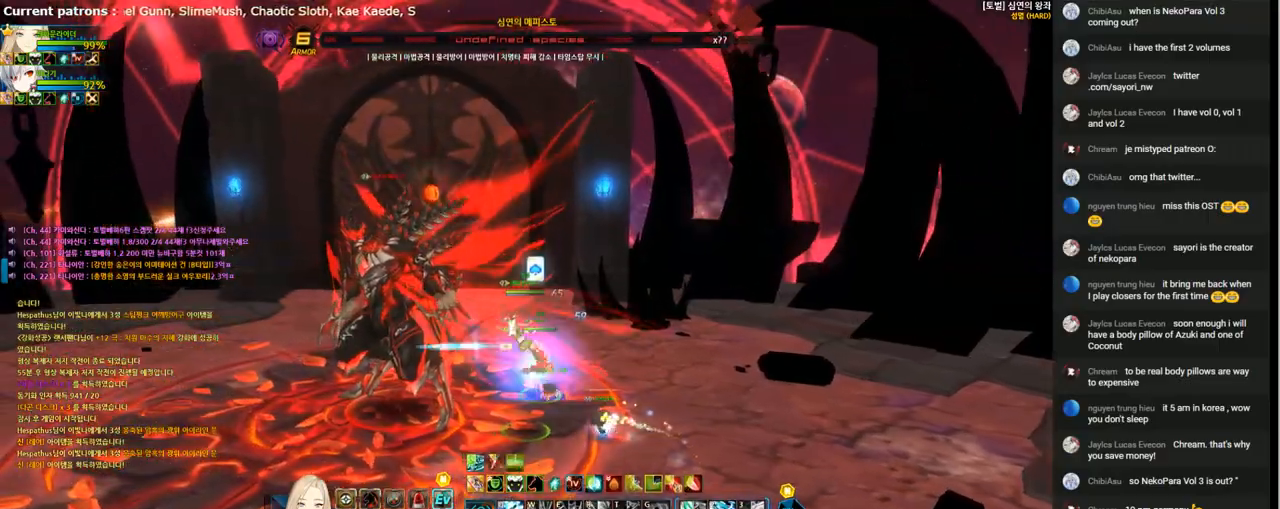
{"keys": ["4"], "events": [[33, "4", "up"], [133, "4", "down"], [200, "4", "up"], [300, "4", "down"], [367, "4", "up"], [467, "4", "down"]]}
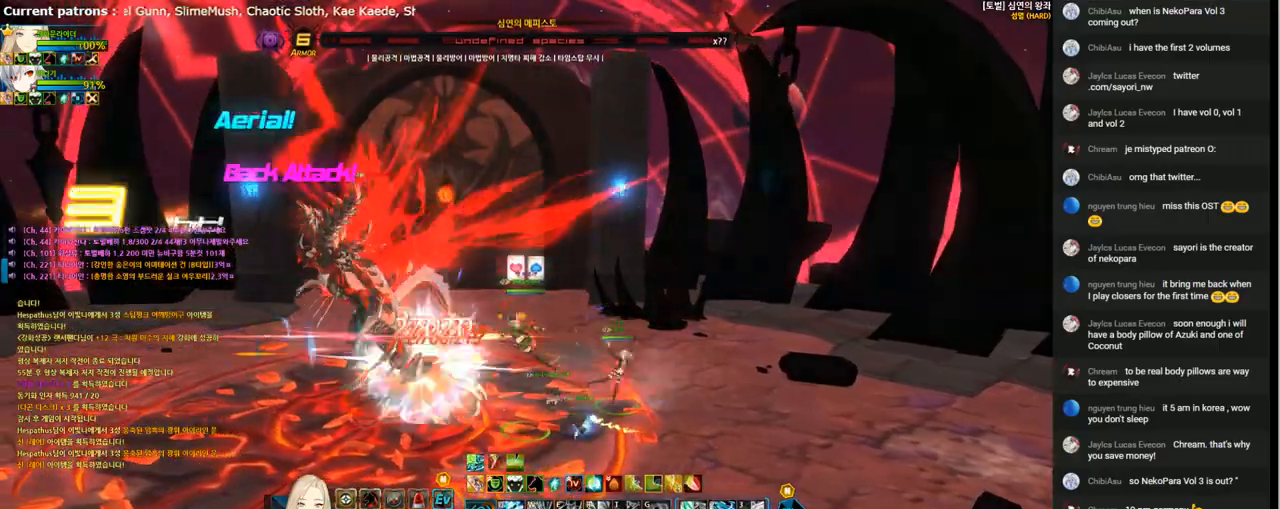
{"keys": ["d", "left"], "events": [[33, "4", "up"], [100, "4", "down"], [167, "left", "down"], [200, "4", "up"], [300, "d", "down"], [400, "d", "up"], [467, "d", "down"]]}
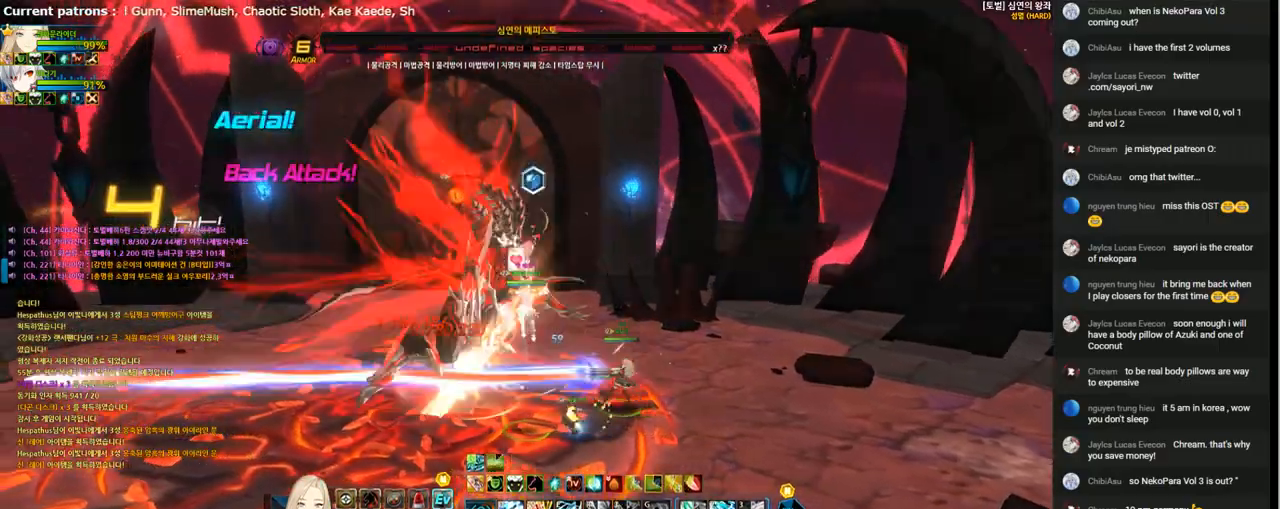
{"keys": [], "events": [[67, "d", "up"], [100, "left", "up"], [133, "d", "down"], [233, "d", "up"], [300, "d", "down"], [367, "d", "up"], [467, "d", "down"], [500, "d", "up"]]}
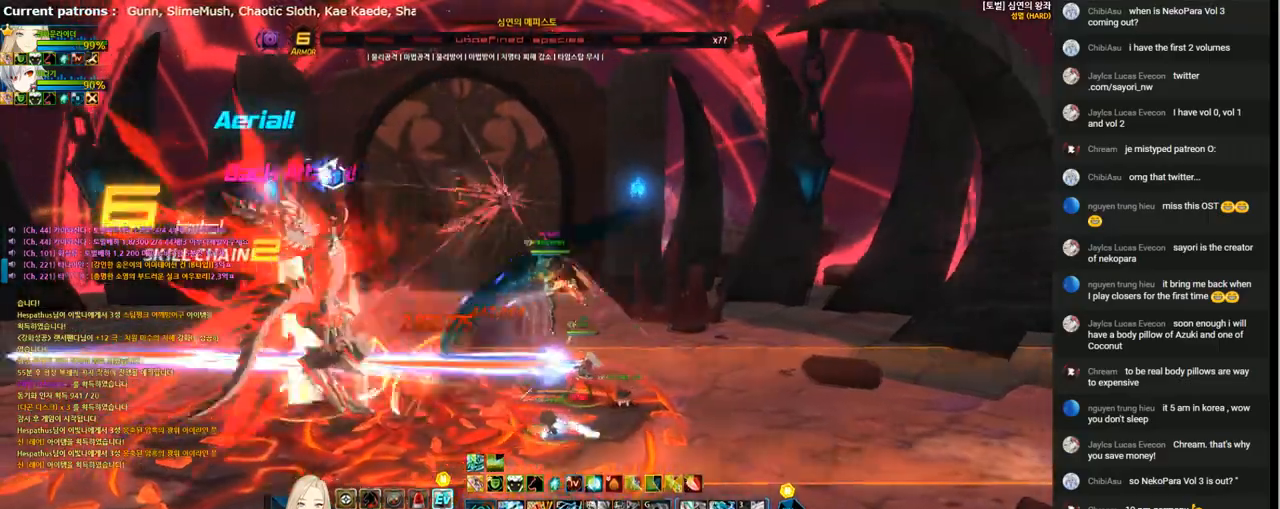
{"keys": ["e", "left"], "events": [[67, "left", "down"], [100, "e", "down"], [200, "e", "up"], [267, "e", "down"], [367, "e", "up"], [467, "e", "down"]]}
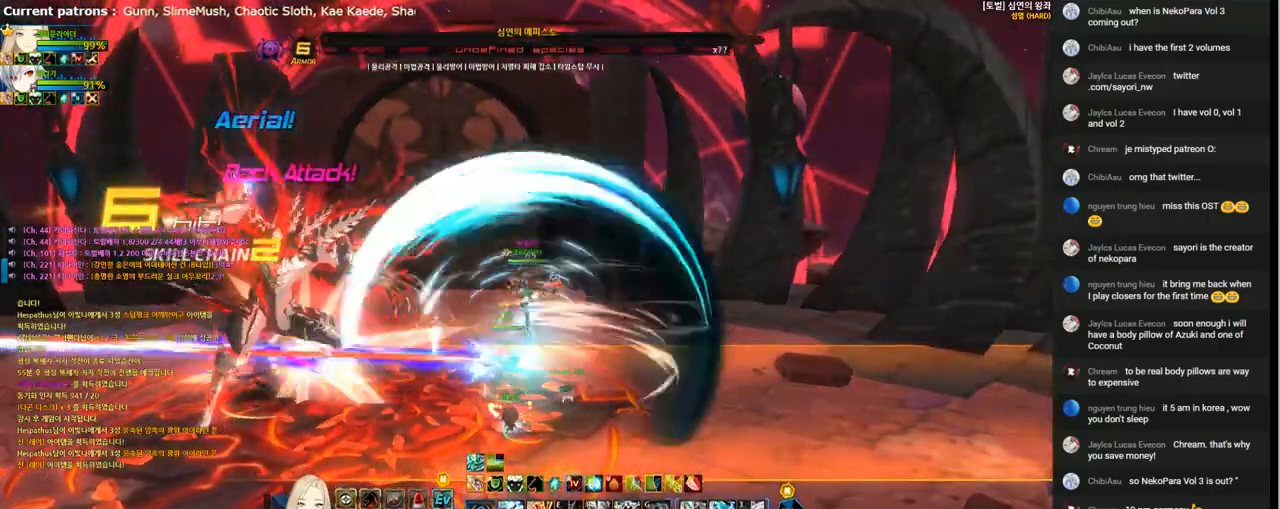
{"keys": ["left", "s"], "events": [[33, "e", "up"], [133, "e", "down"], [233, "e", "up"], [300, "e", "down"], [367, "e", "up"], [467, "s", "down"]]}
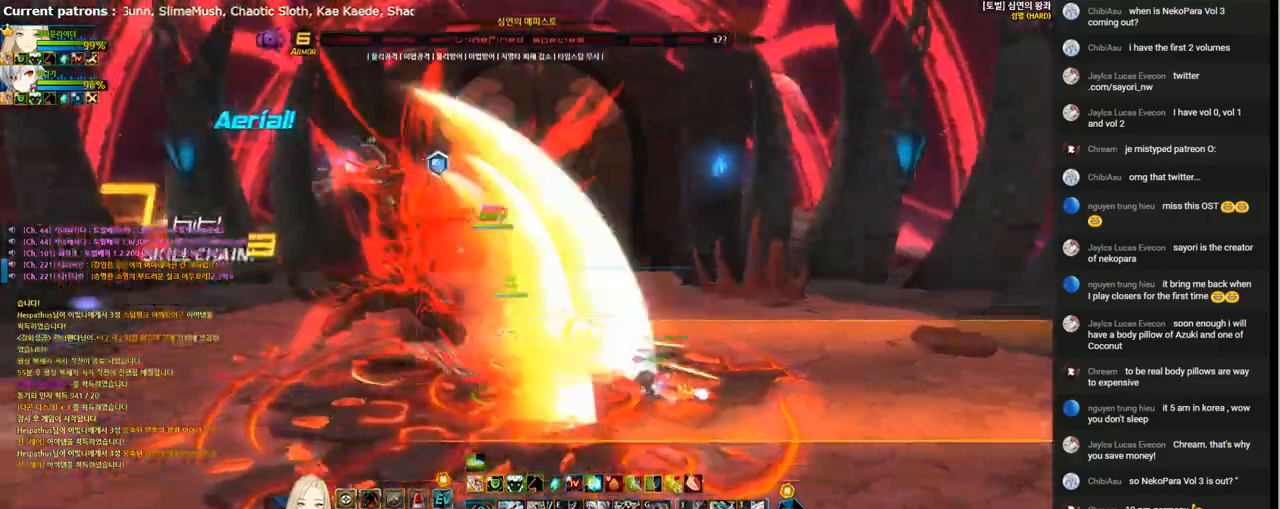
{"keys": ["right", "up"], "events": [[33, "s", "up"], [333, "left", "up"], [333, "right", "down"], [500, "up", "down"]]}
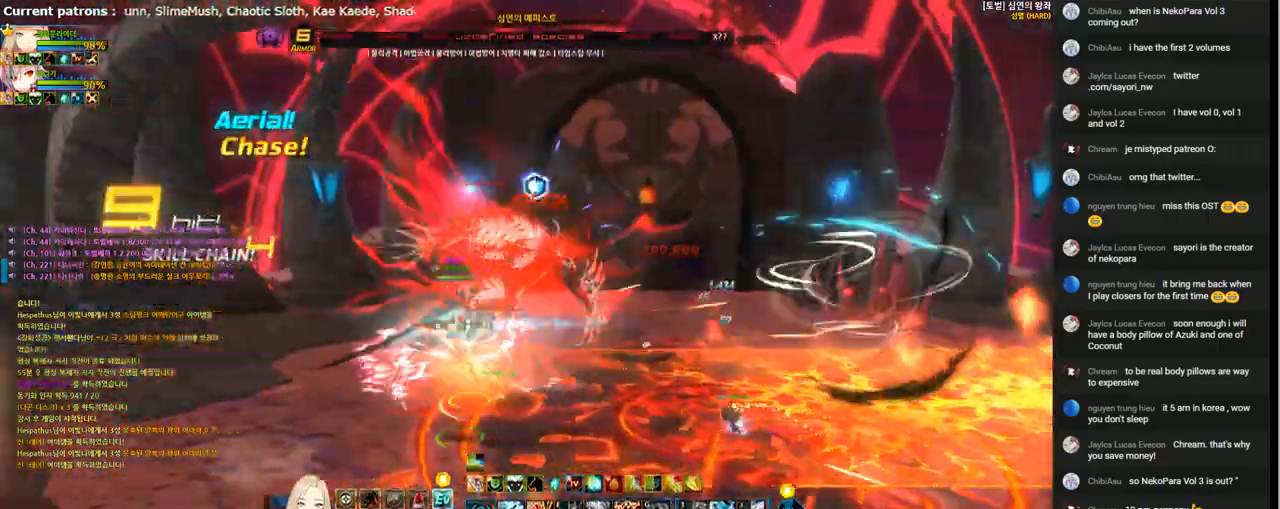
{"keys": ["up"], "events": [[100, "x", "down"], [167, "x", "up"], [200, "right", "up"], [233, "t", "down"], [333, "t", "up"], [400, "t", "down"], [500, "t", "up"]]}
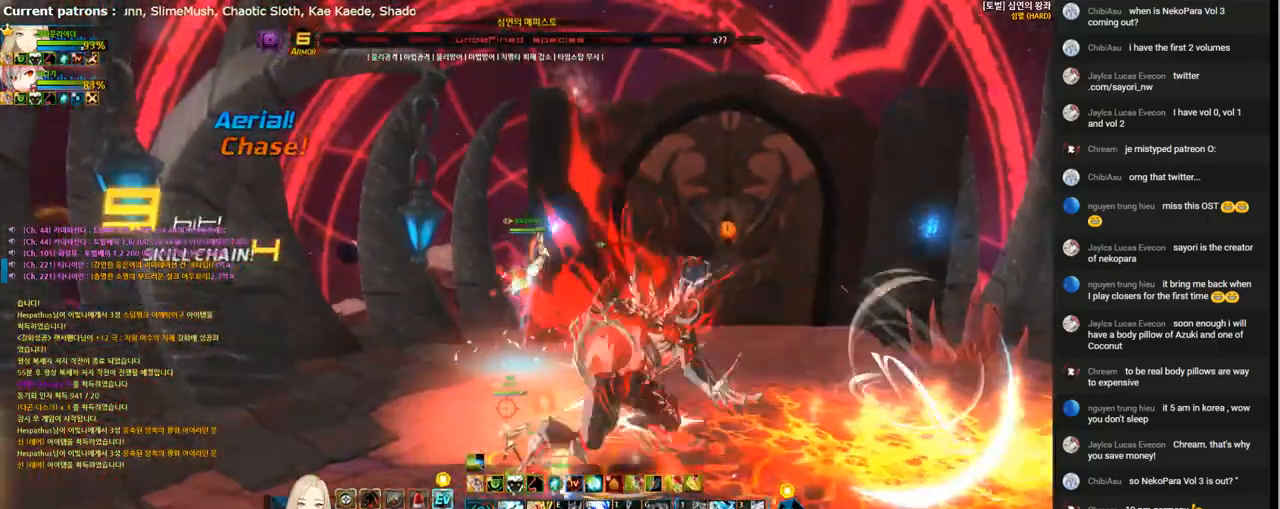
{"keys": ["right"], "events": [[33, "up", "up"], [67, "t", "down"], [167, "t", "up"], [267, "t", "down"], [333, "t", "up"], [367, "right", "down"], [400, "t", "down"], [500, "t", "up"]]}
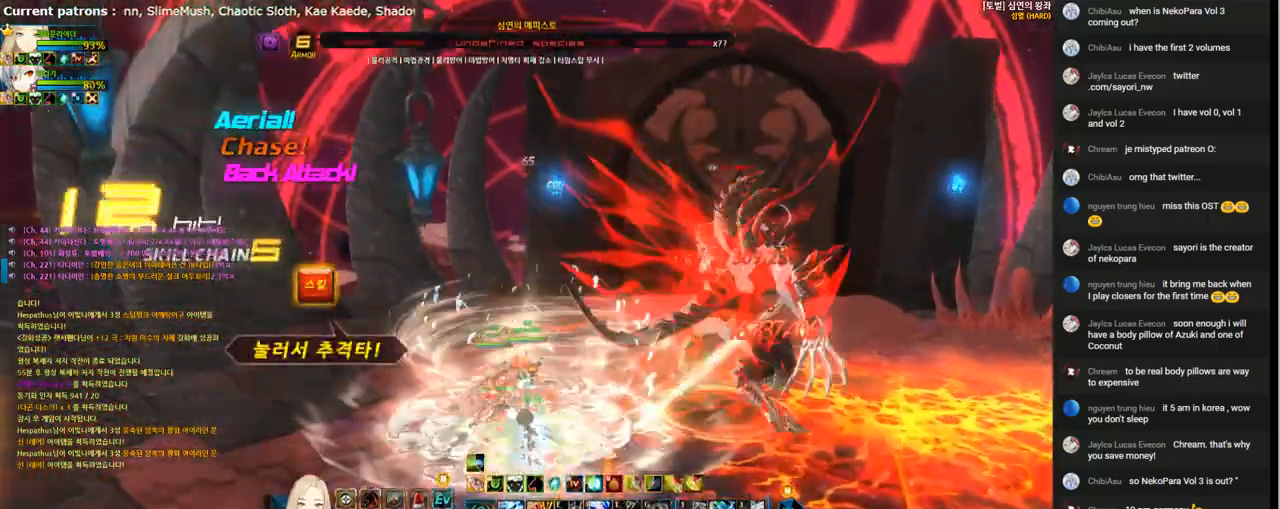
{"keys": ["right"], "events": [[33, "down", "down"], [67, "t", "down"], [167, "t", "up"], [233, "w", "down"], [333, "down", "up"], [333, "w", "up"]]}
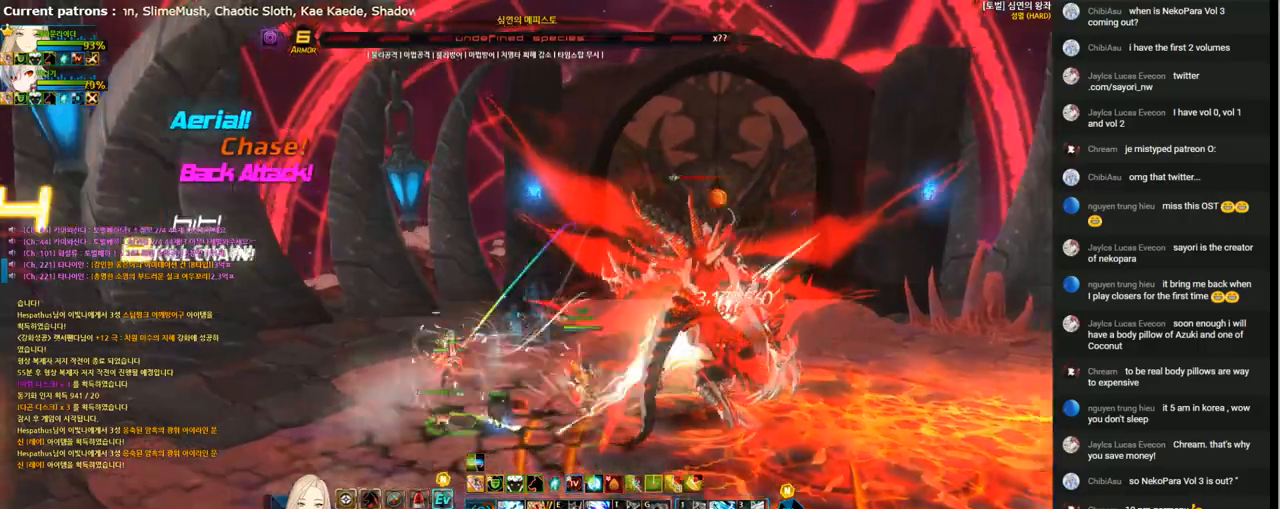
{"keys": [], "events": [[67, "q", "down"], [133, "q", "up"], [200, "right", "up"], [233, "q", "down"], [333, "q", "up"], [433, "q", "down"], [500, "q", "up"]]}